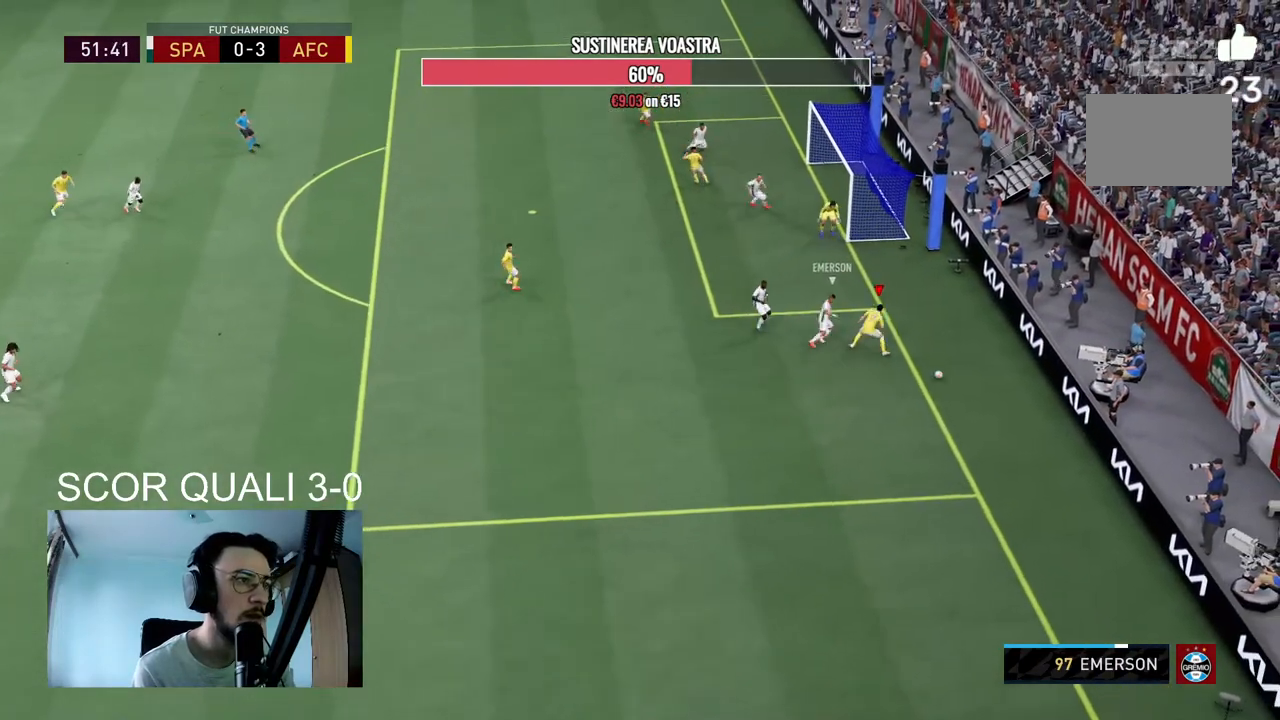
Gameplay with a controller (Xbox layout); each line is a JSON object with the inputs held at the frame after it (dt_ms = milliseconds from this image to that frame). "events" lists button and stick changes between this image and that frame as [ms after this image, input, new state], when the widget could be followed in between. Not read: L3 R3.
{"dt_ms": 500, "buttons": ["A"], "left_stick": "up-left", "right_stick": "center", "events": [[367, "A", "down"], [400, "R1", "down"], [467, "R1", "up"], [467, "left_stick", "up-left"]]}
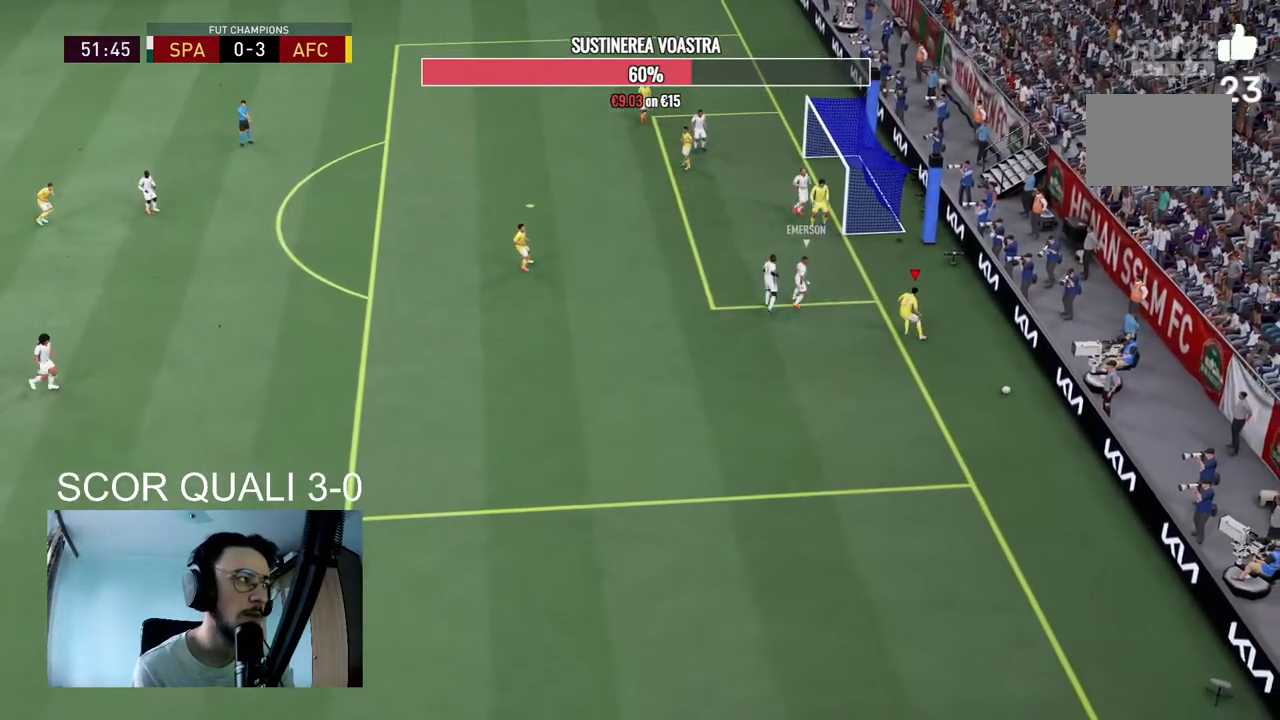
{"dt_ms": 500, "buttons": ["A", "R1"], "left_stick": "center", "right_stick": "center", "events": [[67, "A", "up"], [133, "left_stick", "center"], [167, "A", "down"], [333, "A", "up"], [433, "A", "down"], [467, "R1", "down"]]}
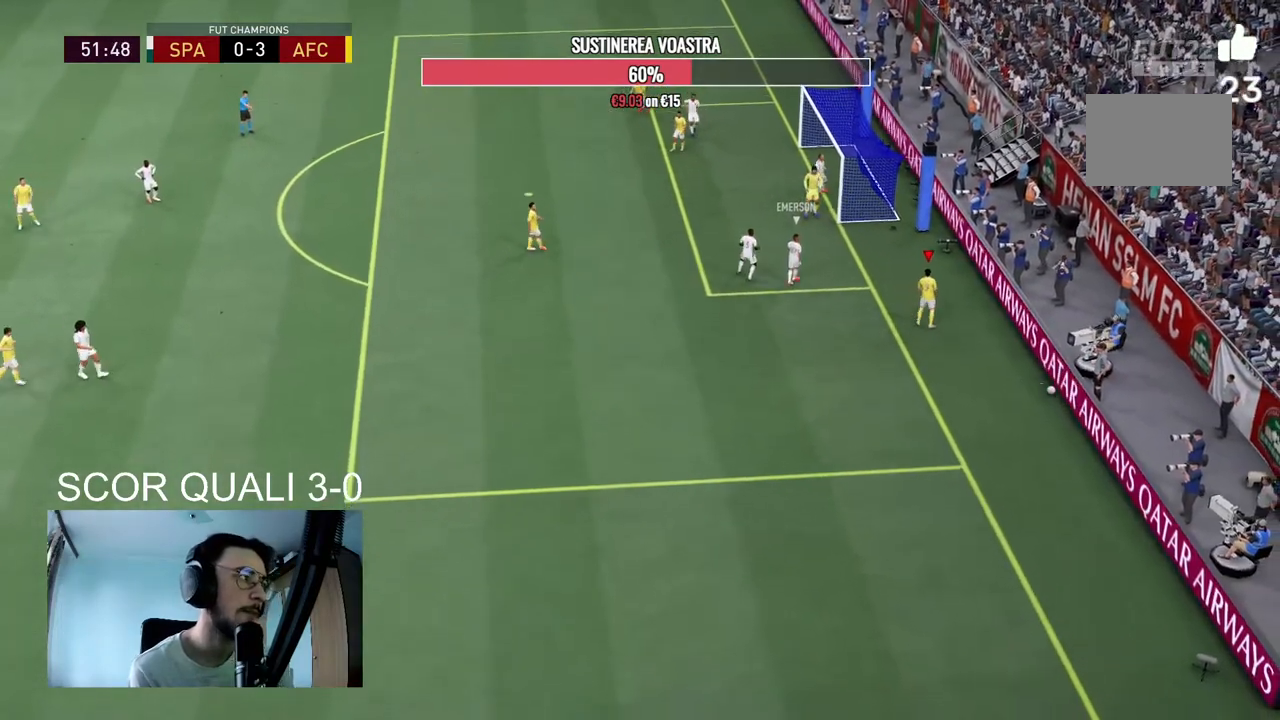
{"dt_ms": 500, "buttons": ["A"], "left_stick": "center", "right_stick": "center", "events": [[100, "A", "up"], [133, "R1", "up"], [200, "A", "down"], [233, "R2", "down"], [300, "R2", "up"], [367, "A", "up"], [433, "A", "down"]]}
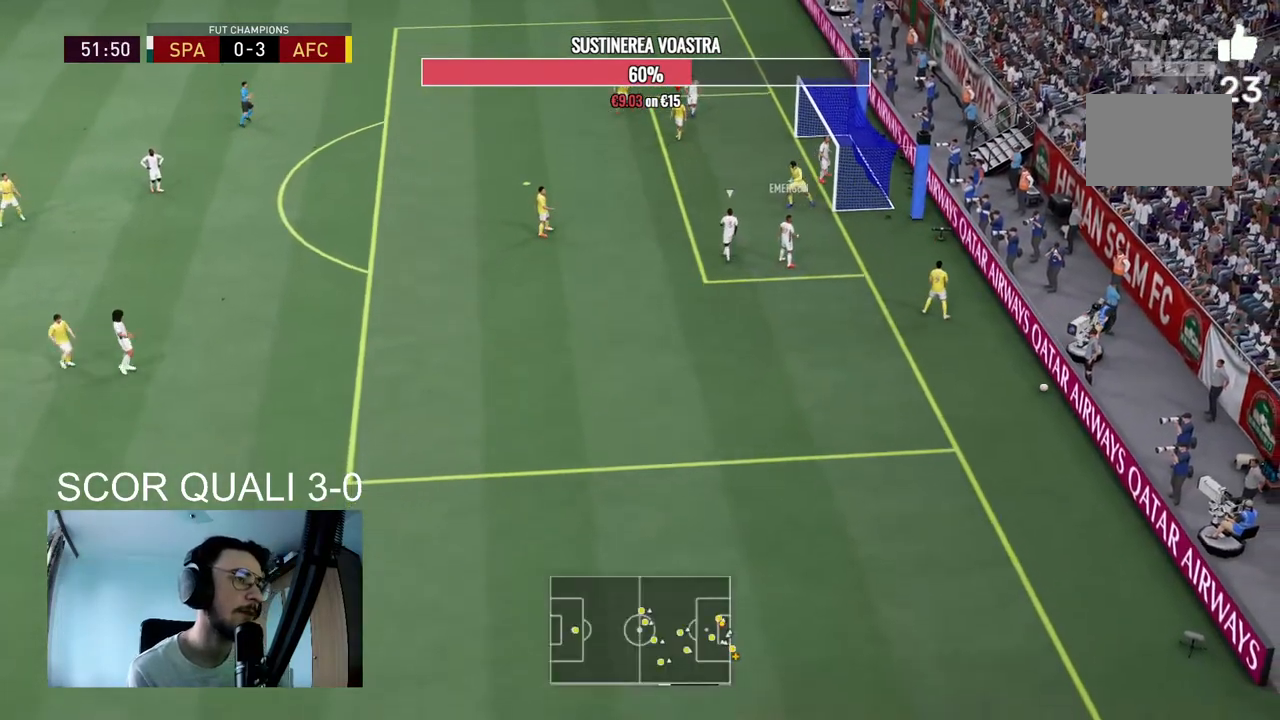
{"dt_ms": 500, "buttons": [], "left_stick": "center", "right_stick": "center", "events": [[67, "A", "up"], [167, "A", "down"], [267, "A", "up"], [333, "A", "down"], [433, "A", "up"]]}
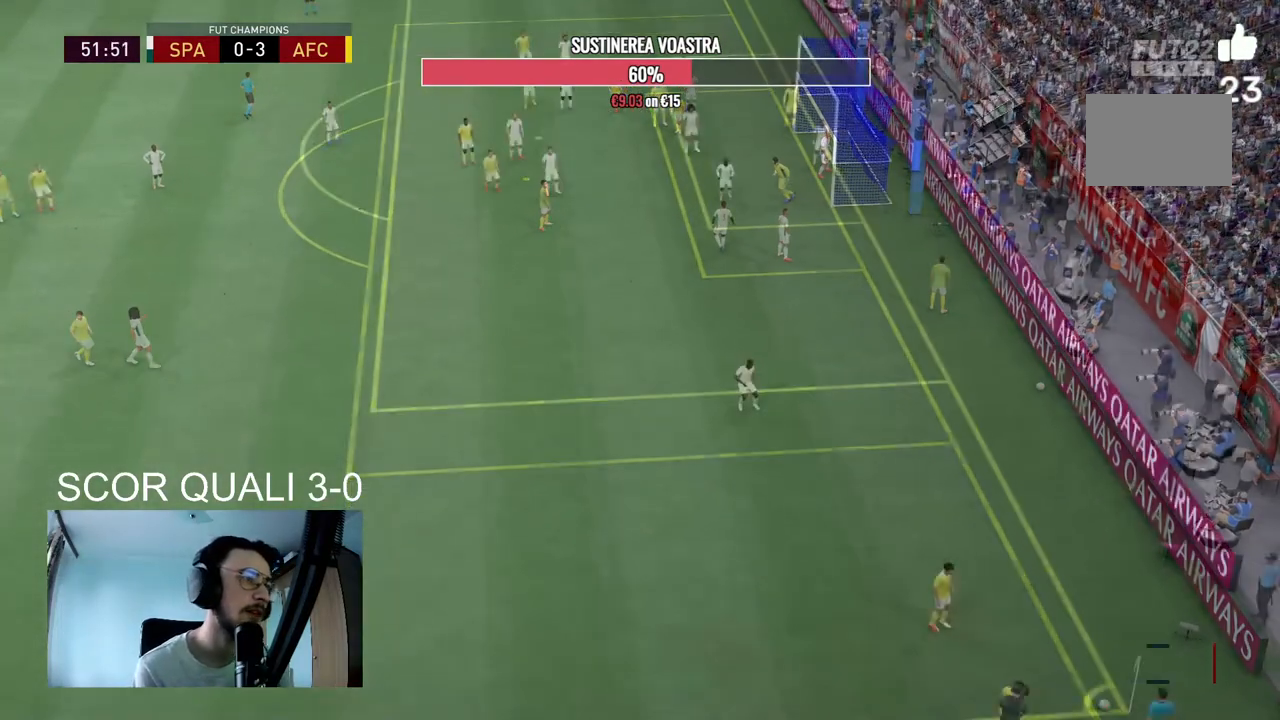
{"dt_ms": 500, "buttons": [], "left_stick": "center", "right_stick": "center", "events": [[167, "A", "down"], [300, "A", "up"], [400, "A", "down"], [467, "A", "up"]]}
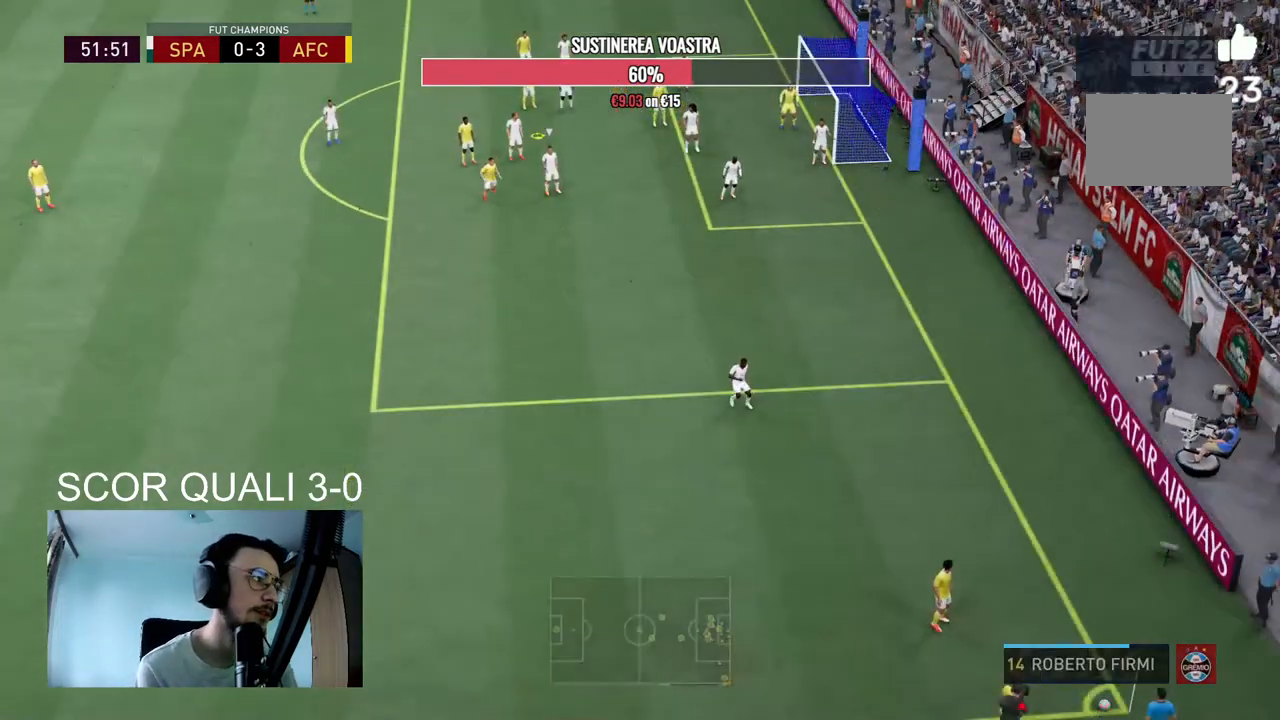
{"dt_ms": 500, "buttons": ["A"], "left_stick": "center", "right_stick": "center", "events": [[67, "A", "down"], [167, "A", "up"], [233, "A", "down"], [333, "A", "up"], [433, "A", "down"]]}
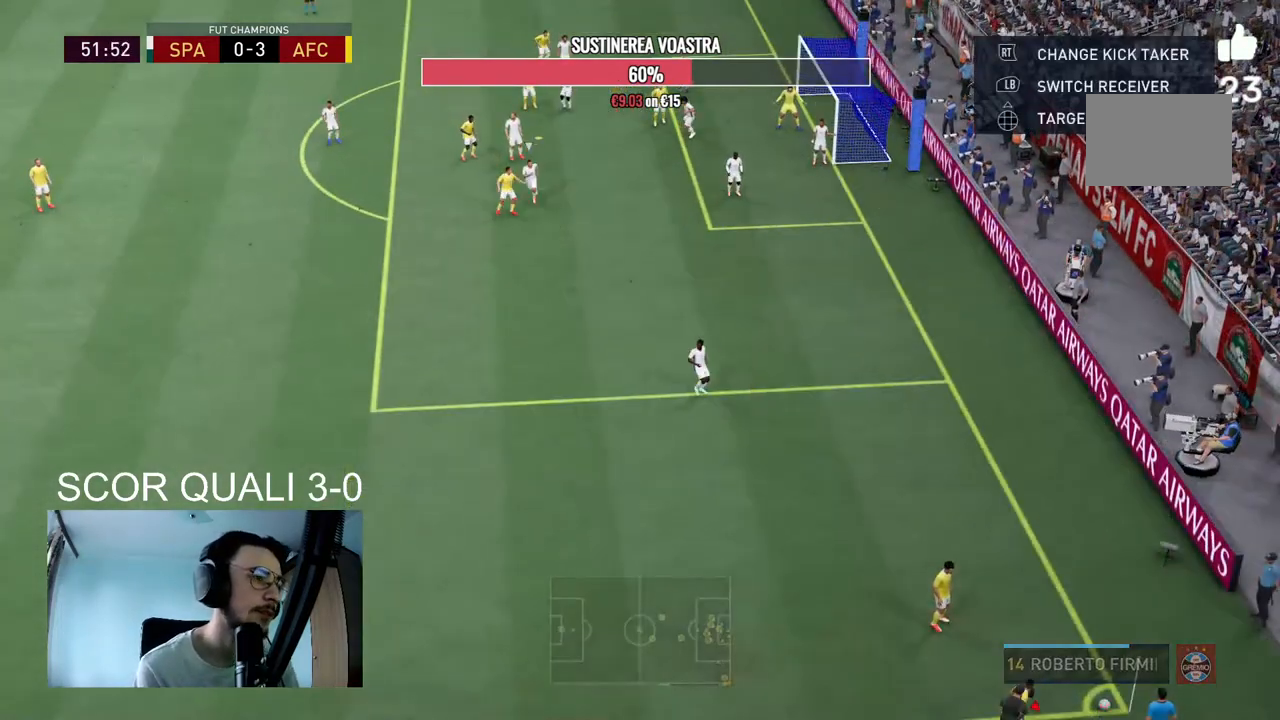
{"dt_ms": 500, "buttons": [], "left_stick": "center", "right_stick": "center", "events": [[33, "A", "up"], [133, "A", "down"], [200, "A", "up"]]}
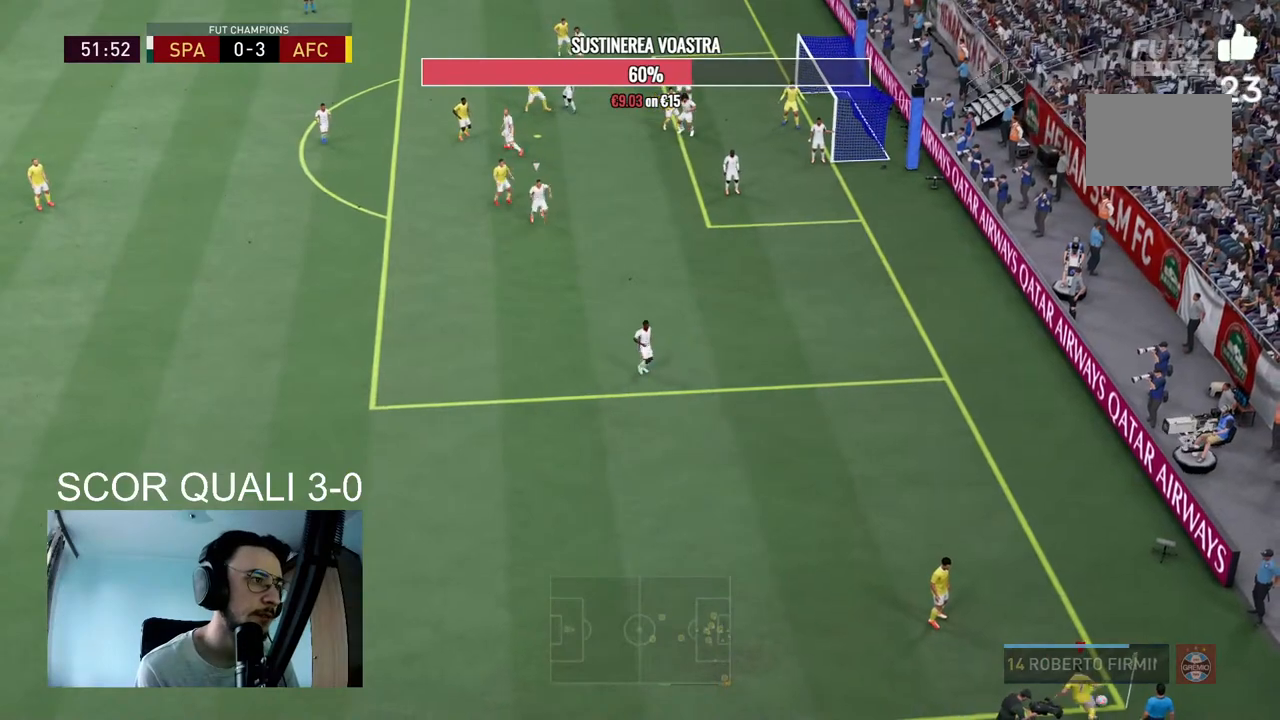
{"dt_ms": 500, "buttons": [], "left_stick": "center", "right_stick": "center", "events": []}
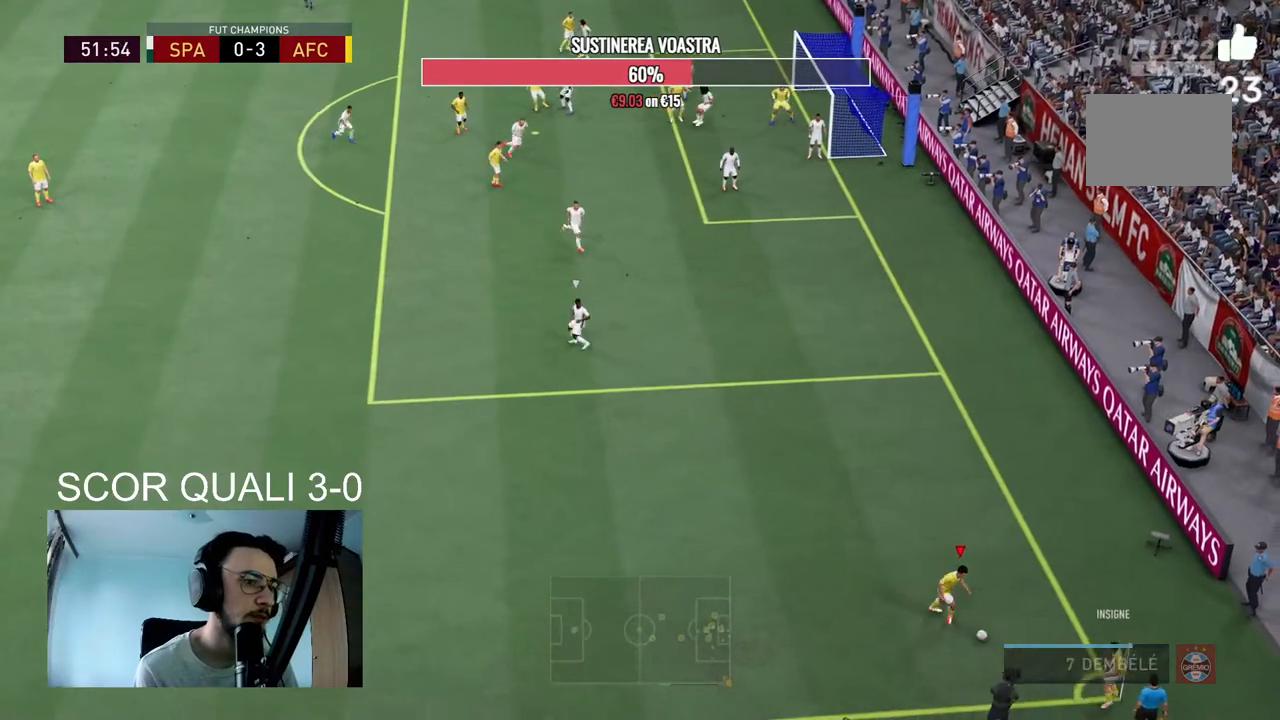
{"dt_ms": 500, "buttons": [], "left_stick": "left", "right_stick": "center", "events": [[233, "left_stick", "left"]]}
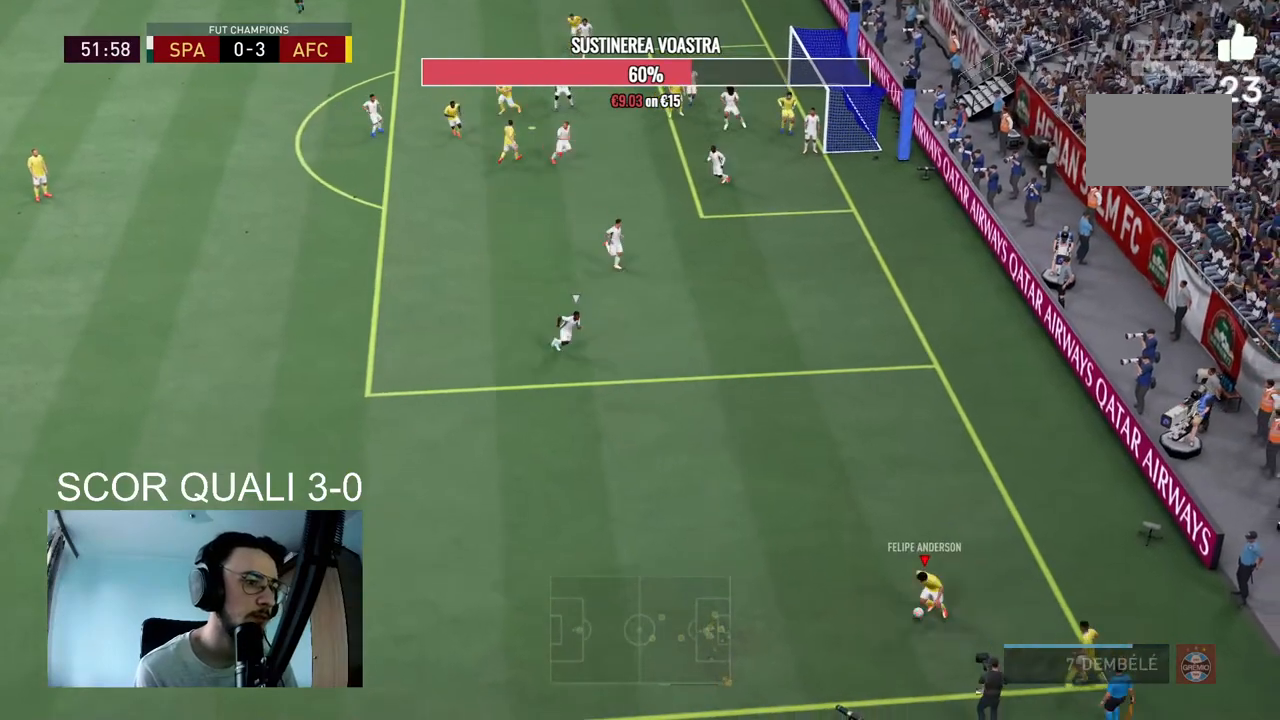
{"dt_ms": 500, "buttons": [], "left_stick": "up", "right_stick": "center", "events": [[67, "left_stick", "up"]]}
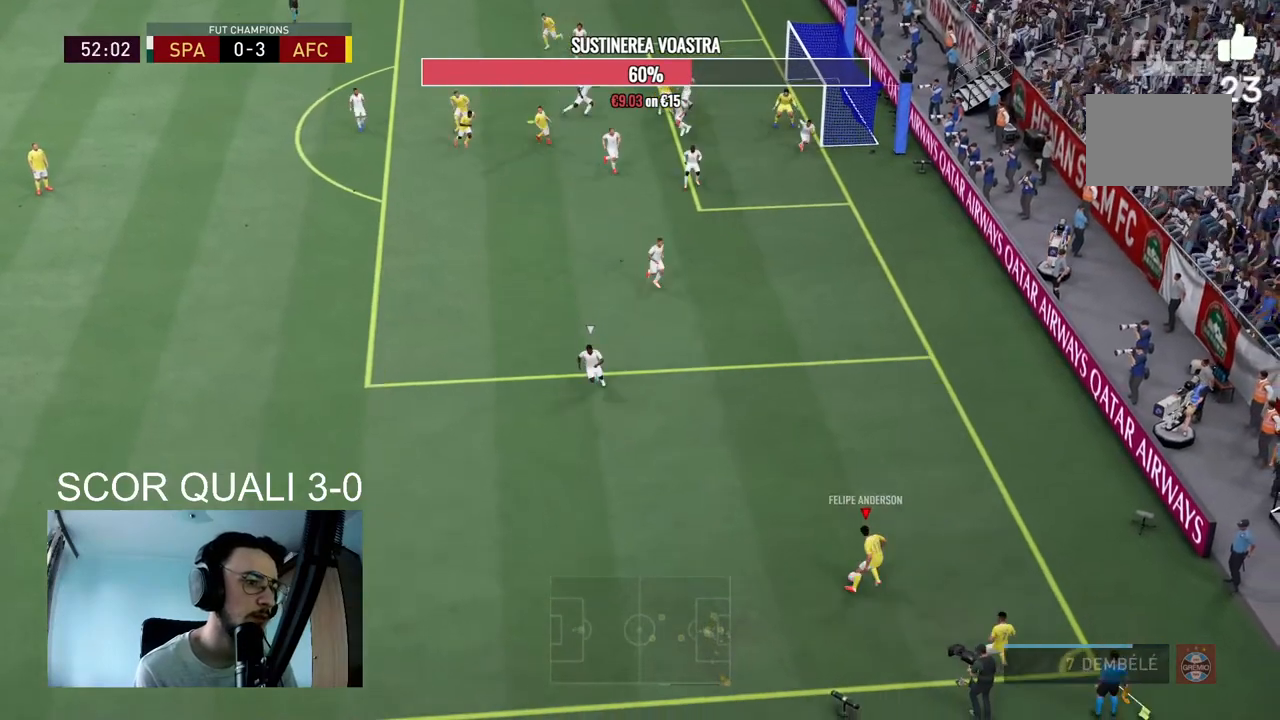
{"dt_ms": 500, "buttons": [], "left_stick": "up-left", "right_stick": "center", "events": [[33, "X", "down"], [233, "left_stick", "up-left"], [300, "X", "up"]]}
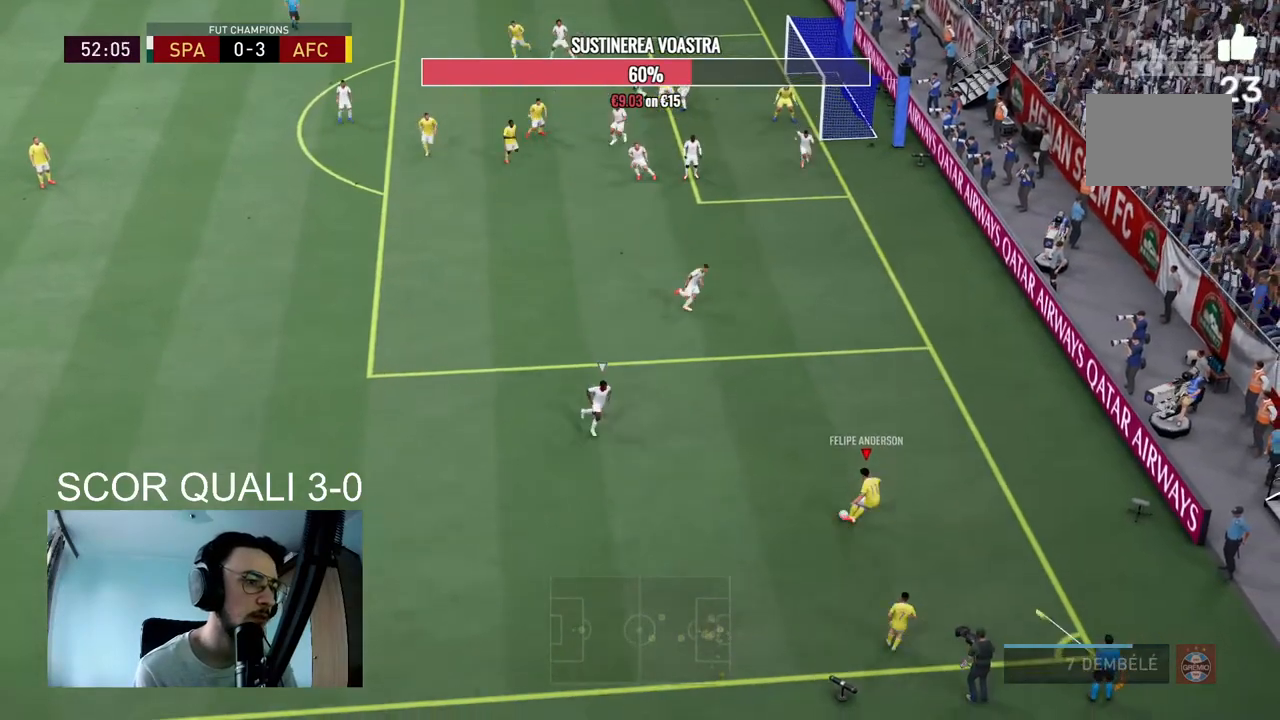
{"dt_ms": 500, "buttons": ["R2"], "left_stick": "center", "right_stick": "center", "events": [[400, "left_stick", "center"], [500, "R2", "down"]]}
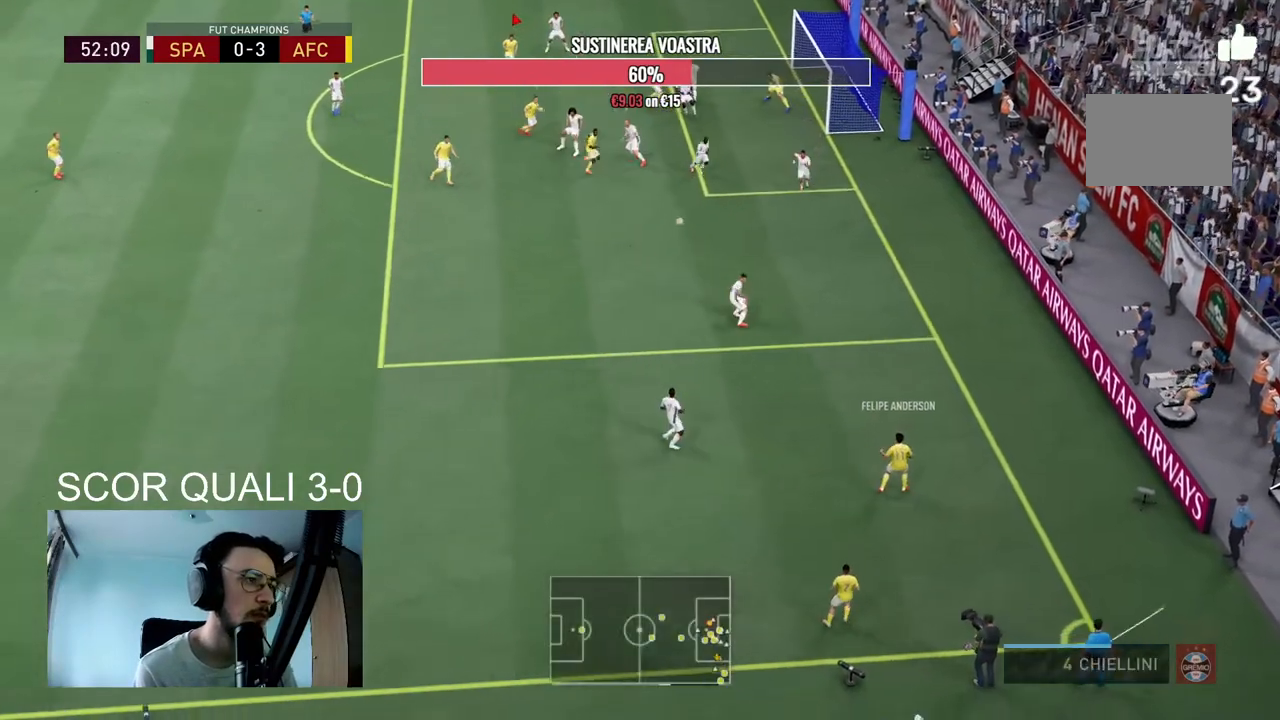
{"dt_ms": 500, "buttons": [], "left_stick": "right", "right_stick": "center", "events": [[133, "left_stick", "down-right"], [167, "R2", "up"], [300, "left_stick", "right"]]}
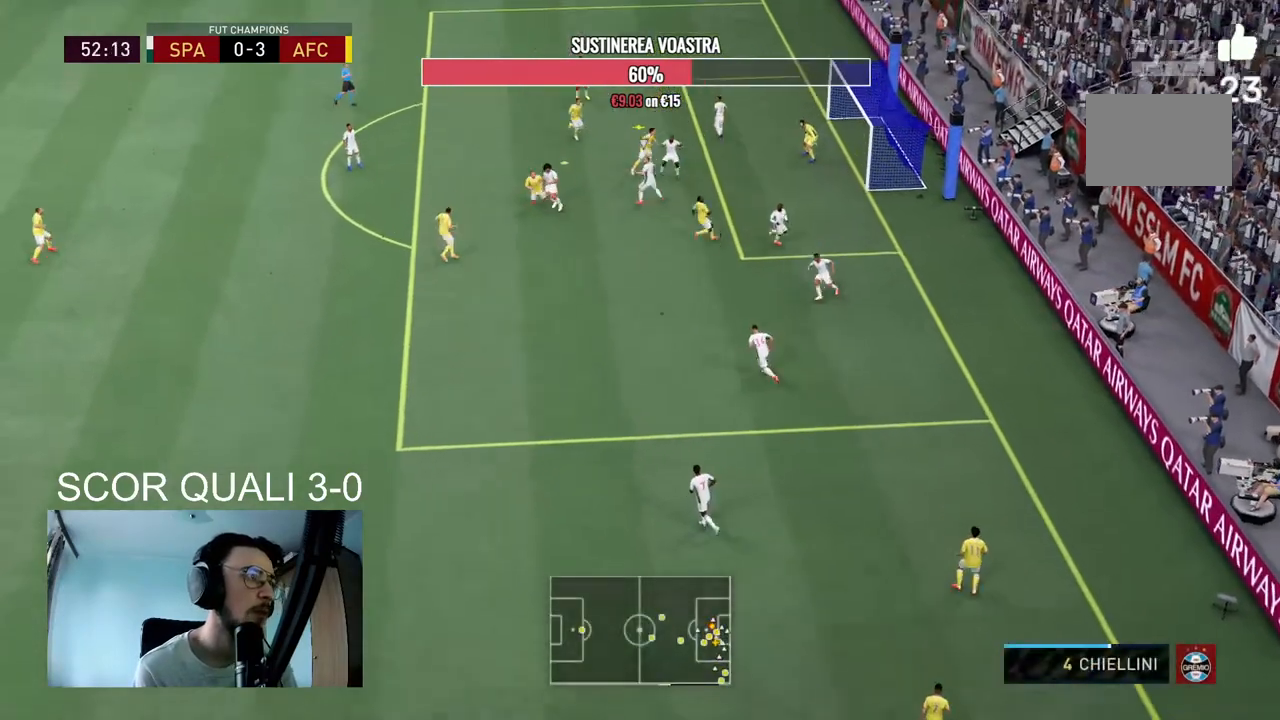
{"dt_ms": 1000, "buttons": ["B", "R2"], "left_stick": "right", "right_stick": "center"}
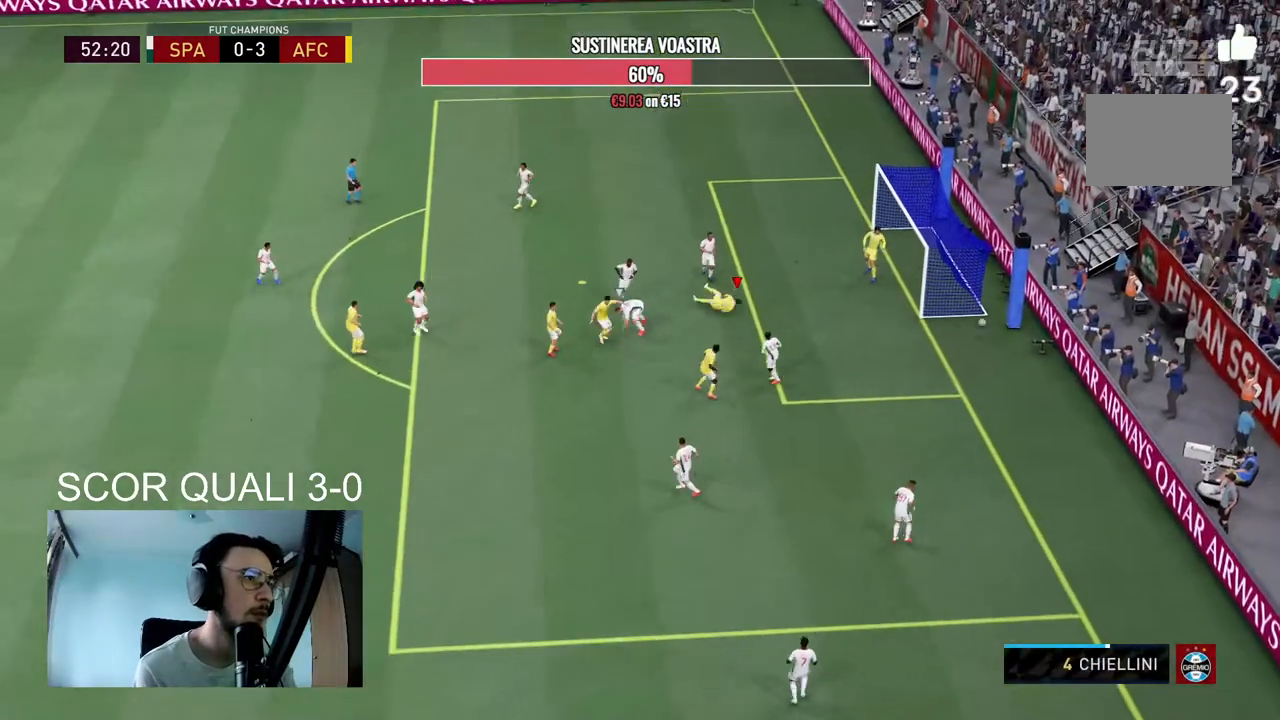
{"dt_ms": 500, "buttons": [], "left_stick": "center", "right_stick": "center", "events": [[67, "B", "up"], [400, "R2", "up"], [500, "left_stick", "center"]]}
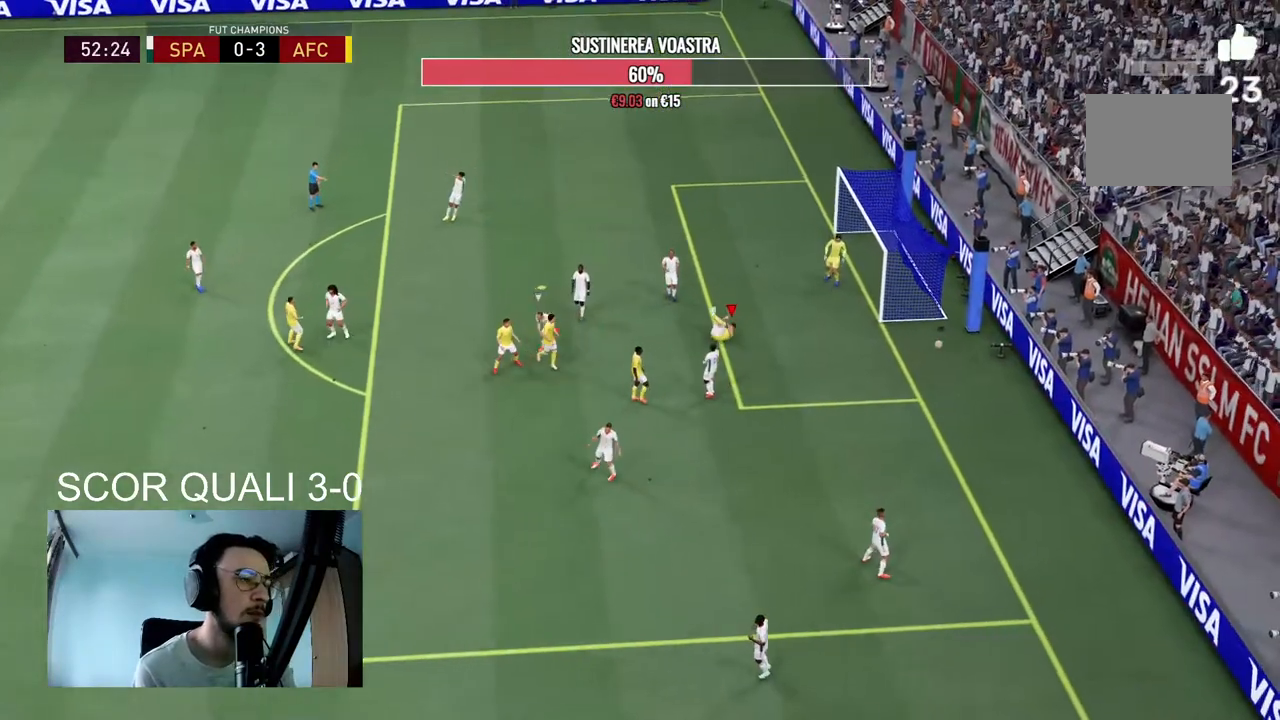
{"dt_ms": 500, "buttons": ["A", "R1", "R2"], "left_stick": "center", "right_stick": "center", "events": [[67, "A", "down"], [267, "A", "up"], [367, "A", "down"], [367, "R1", "down"], [367, "R2", "down"]]}
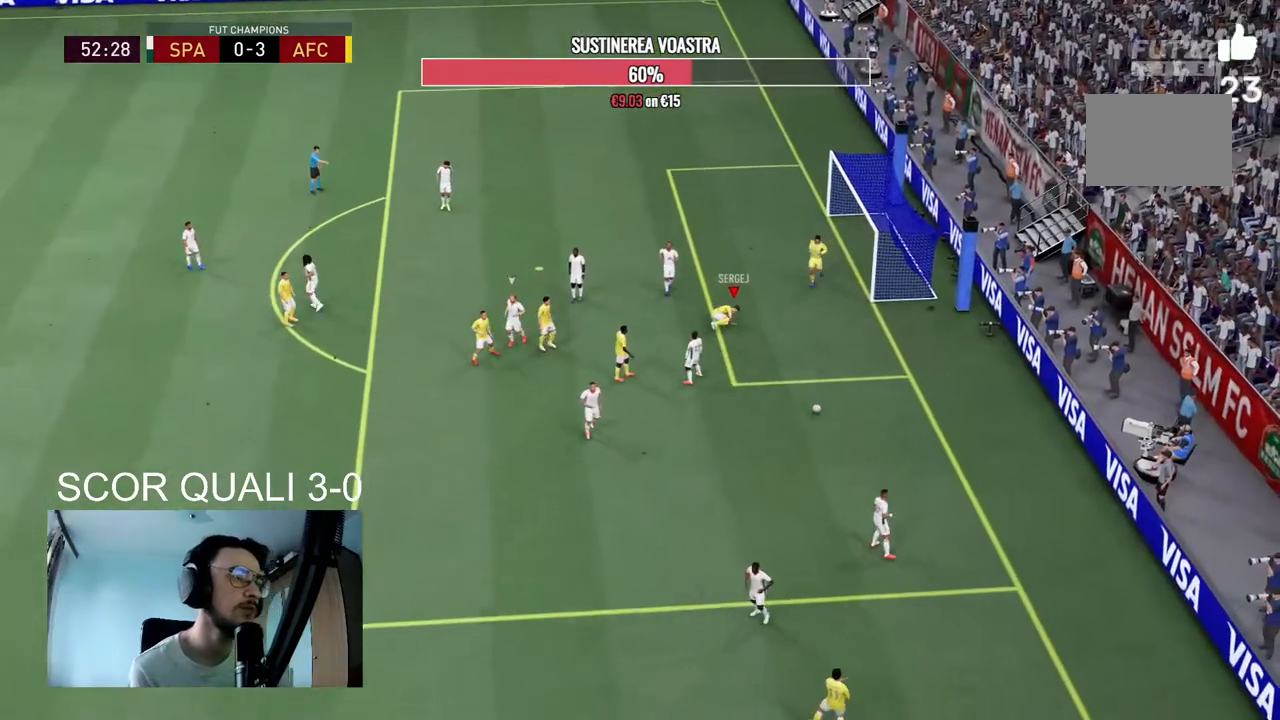
{"dt_ms": 500, "buttons": ["A"], "left_stick": "center", "right_stick": "center", "events": [[33, "A", "up"], [33, "R1", "up"], [33, "R2", "up"], [133, "A", "down"], [300, "A", "up"], [433, "A", "down"]]}
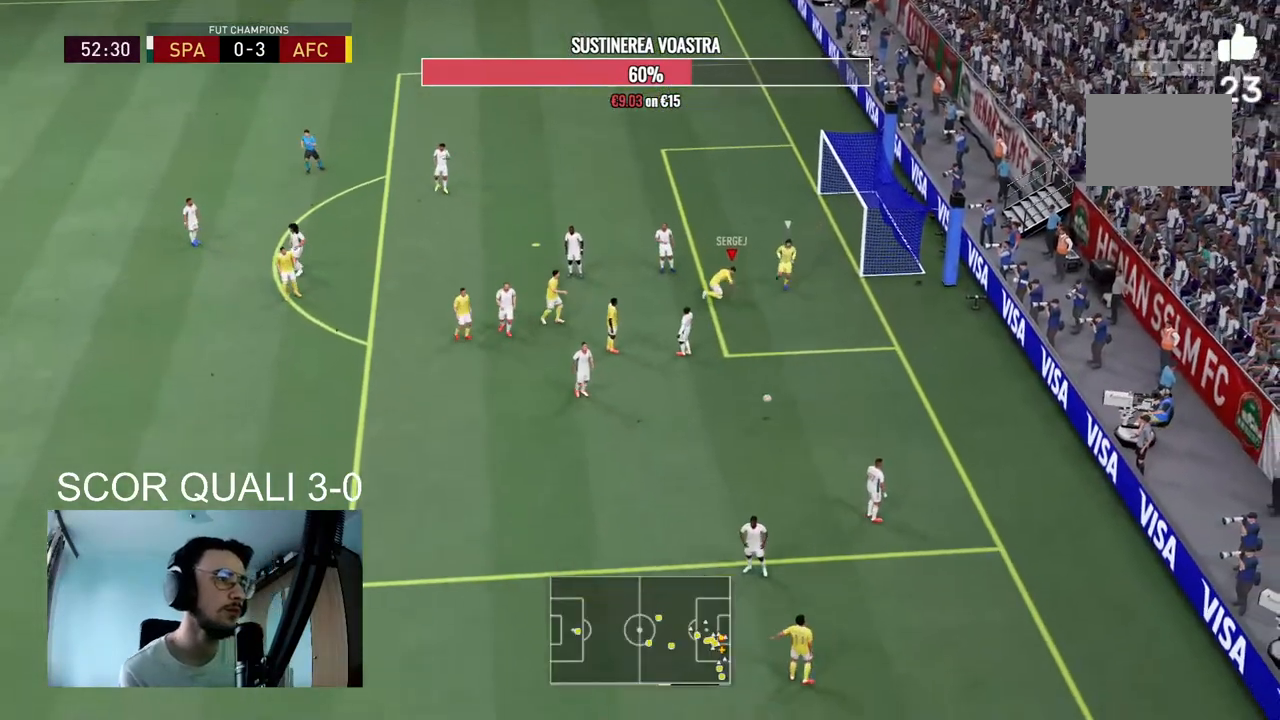
{"dt_ms": 500, "buttons": ["A"], "left_stick": "center", "right_stick": "center", "events": [[33, "A", "up"], [200, "A", "down"], [267, "A", "up"], [300, "A", "down"], [333, "A", "up"], [400, "A", "down"]]}
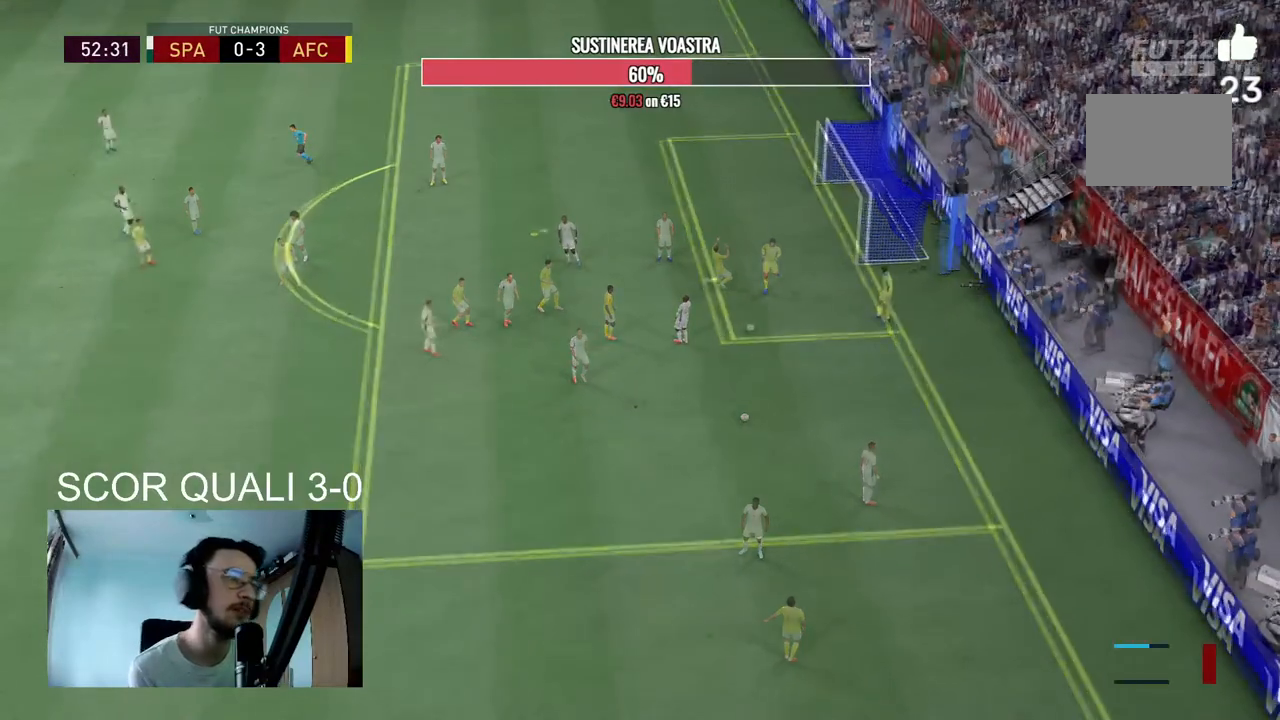
{"dt_ms": 500, "buttons": ["R2"], "left_stick": "down-right", "right_stick": "center"}
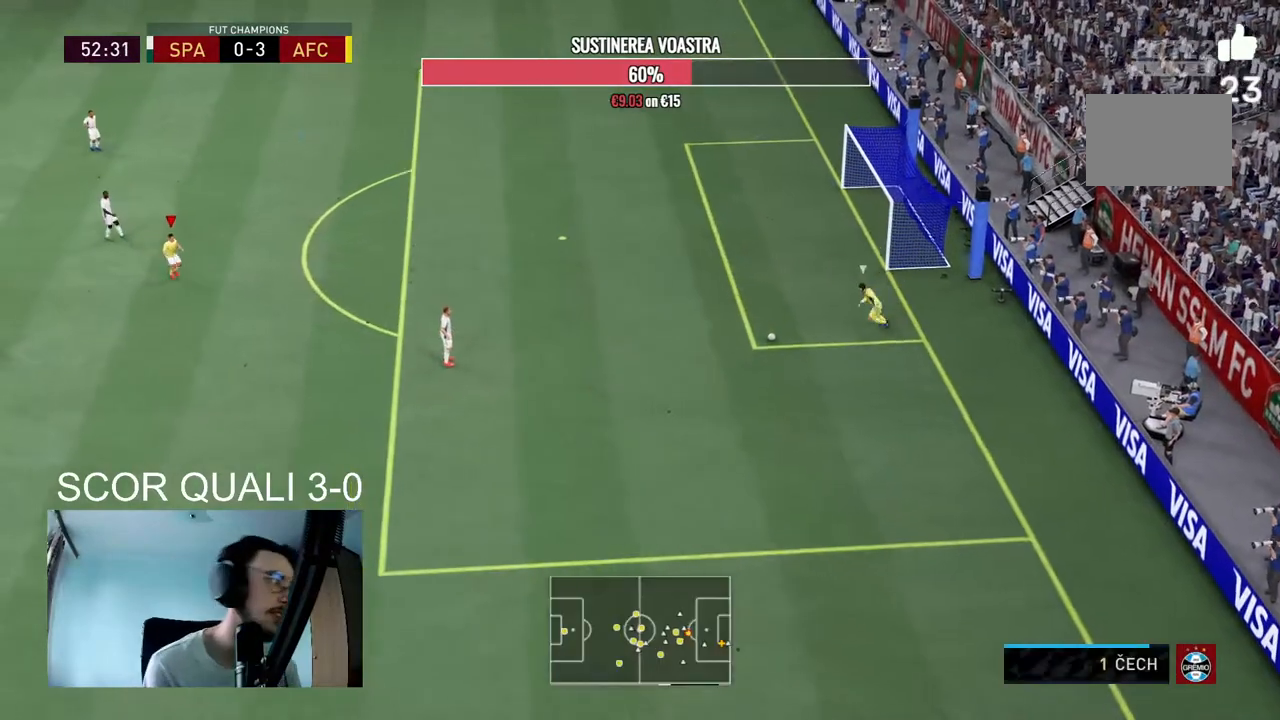
{"dt_ms": 500, "buttons": ["R2"], "left_stick": "down-right", "right_stick": "center", "events": []}
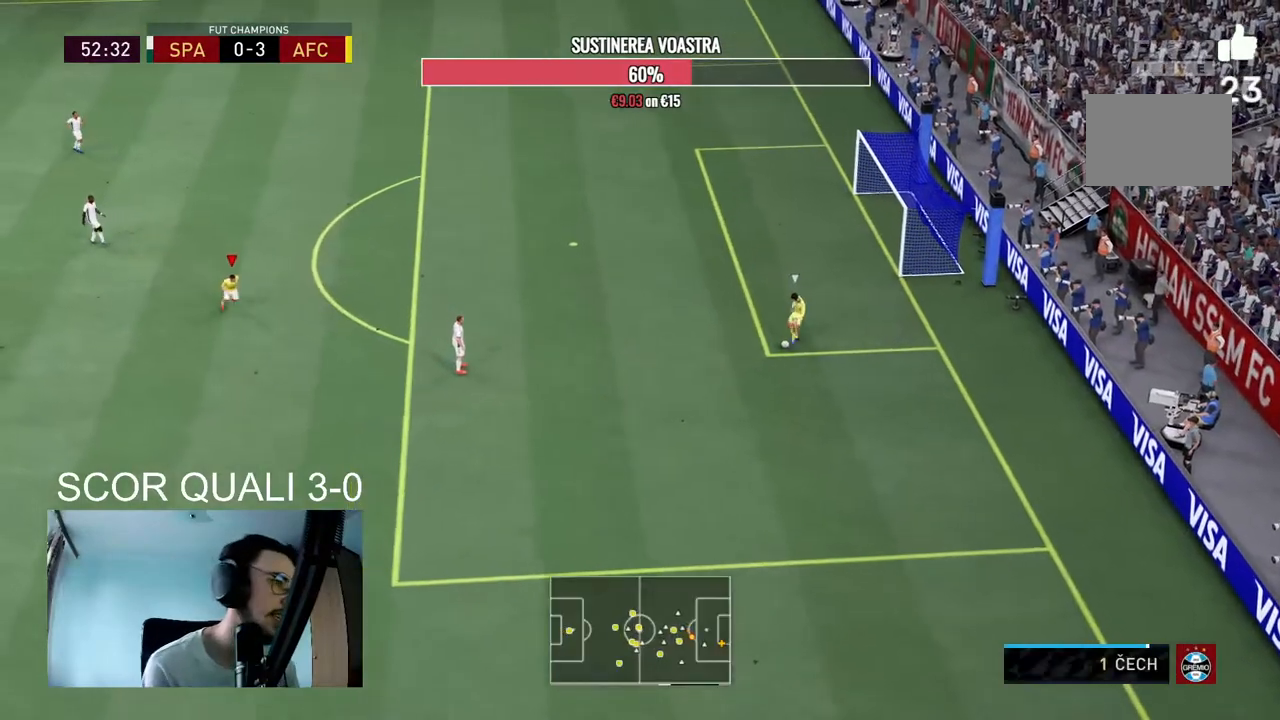
{"dt_ms": 500, "buttons": ["R2"], "left_stick": "down-right", "right_stick": "center", "events": []}
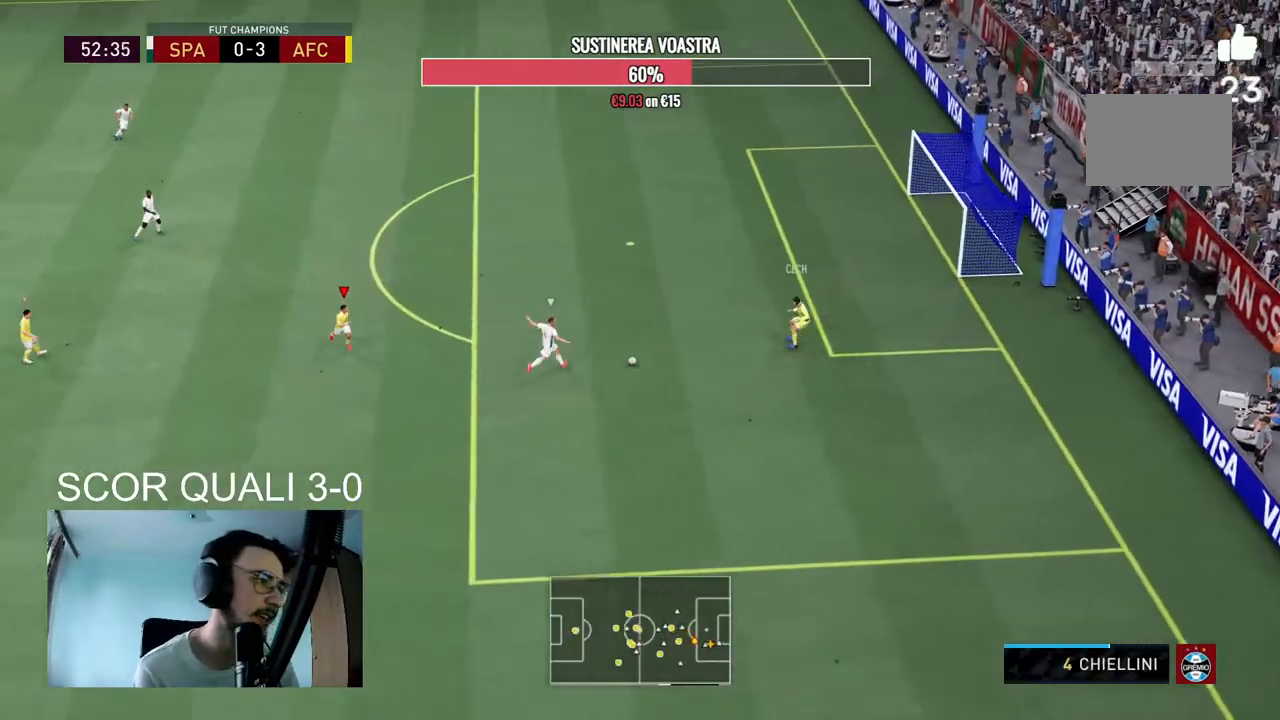
{"dt_ms": 500, "buttons": [], "left_stick": "up-right", "right_stick": "center", "events": [[233, "R2", "up"], [433, "left_stick", "up-right"]]}
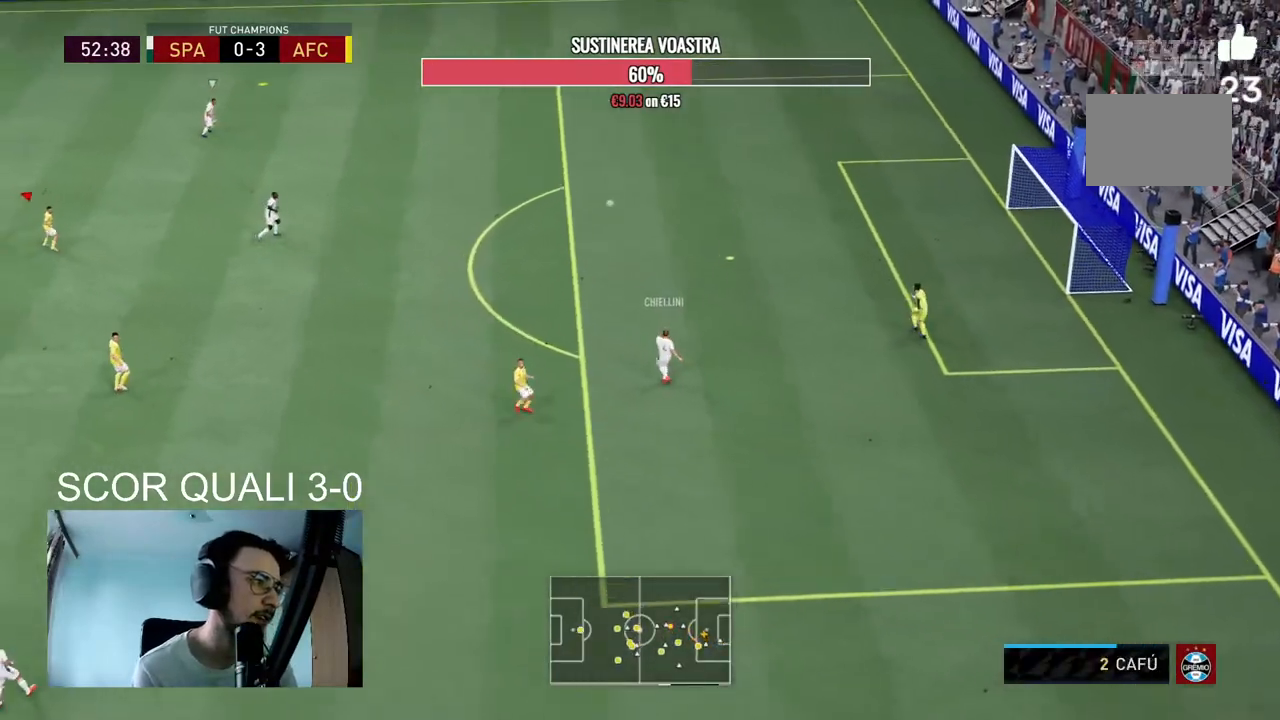
{"dt_ms": 500, "buttons": ["R2"], "left_stick": "up", "right_stick": "center", "events": [[33, "left_stick", "up"], [67, "R2", "down"]]}
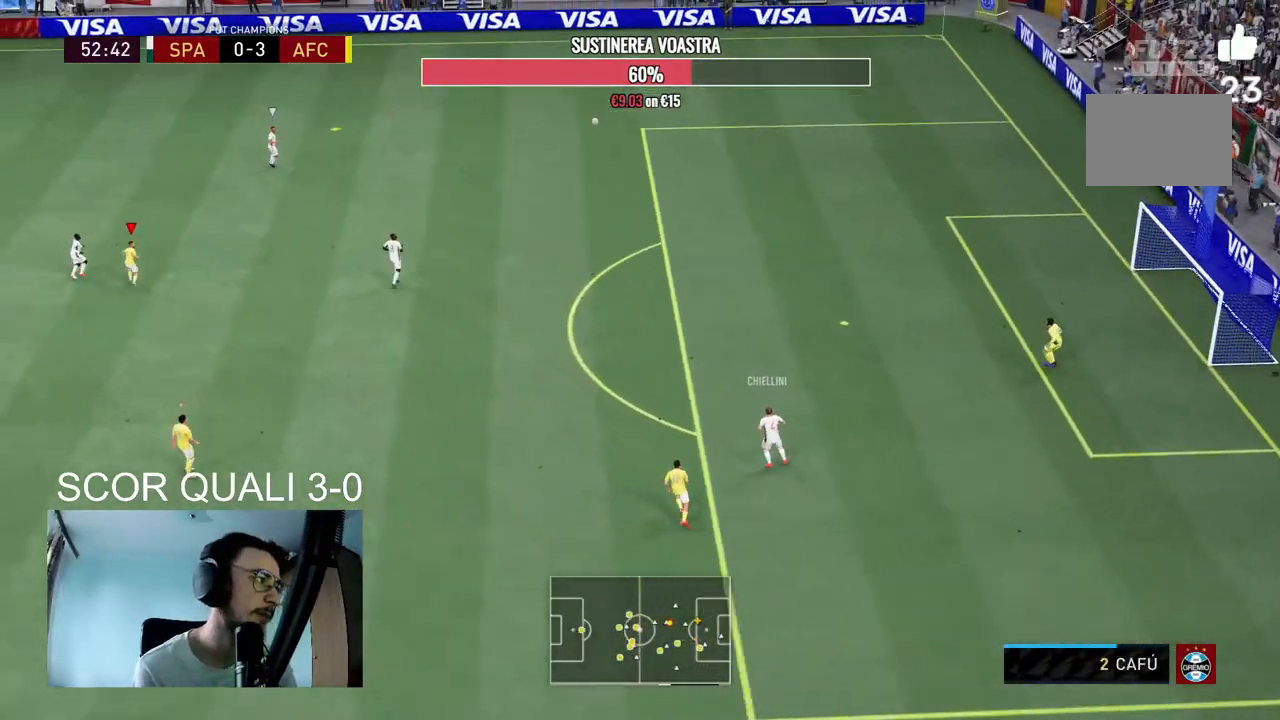
{"dt_ms": 500, "buttons": ["R2"], "left_stick": "up", "right_stick": "center", "events": []}
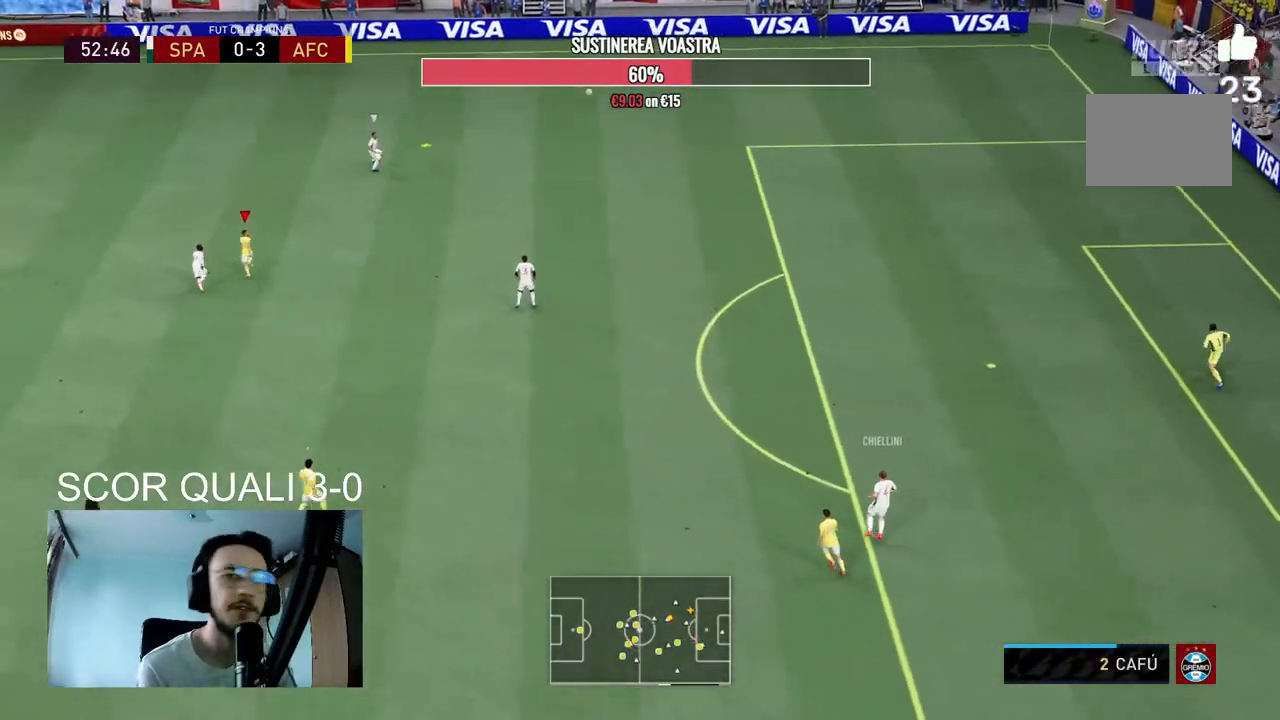
{"dt_ms": 500, "buttons": ["R2"], "left_stick": "up", "right_stick": "center", "events": []}
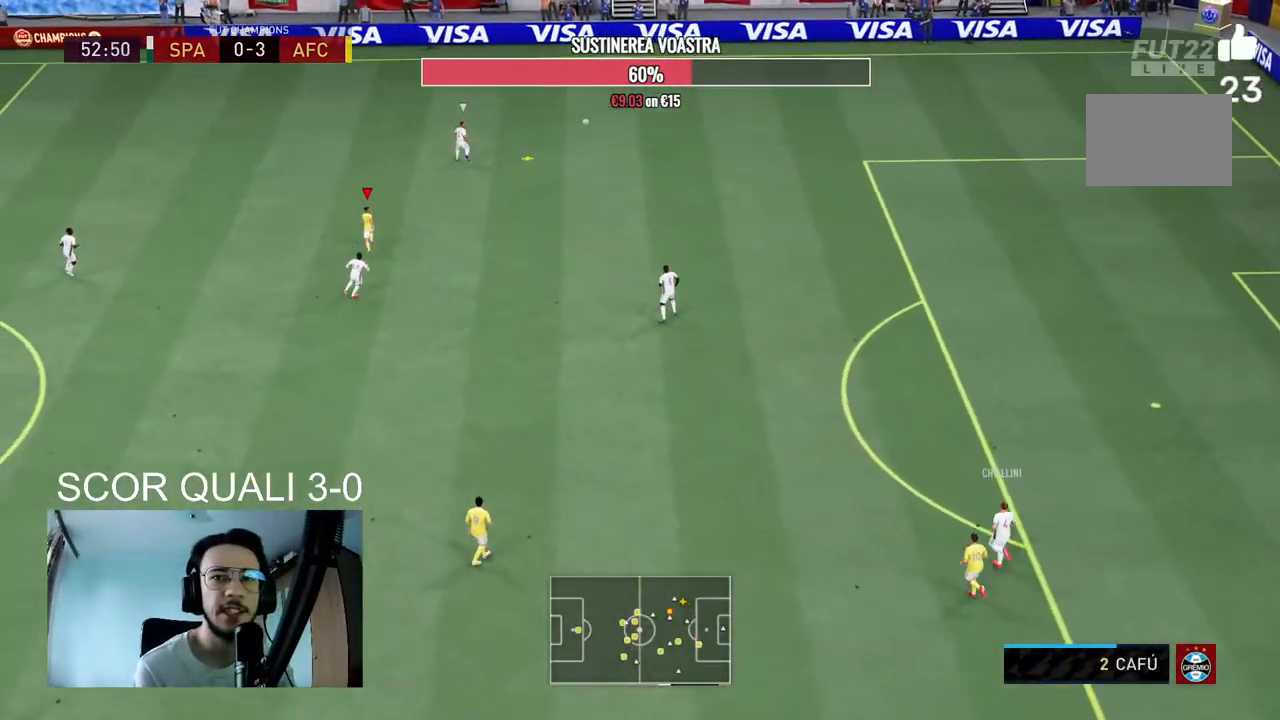
{"dt_ms": 500, "buttons": ["R2"], "left_stick": "up", "right_stick": "center", "events": []}
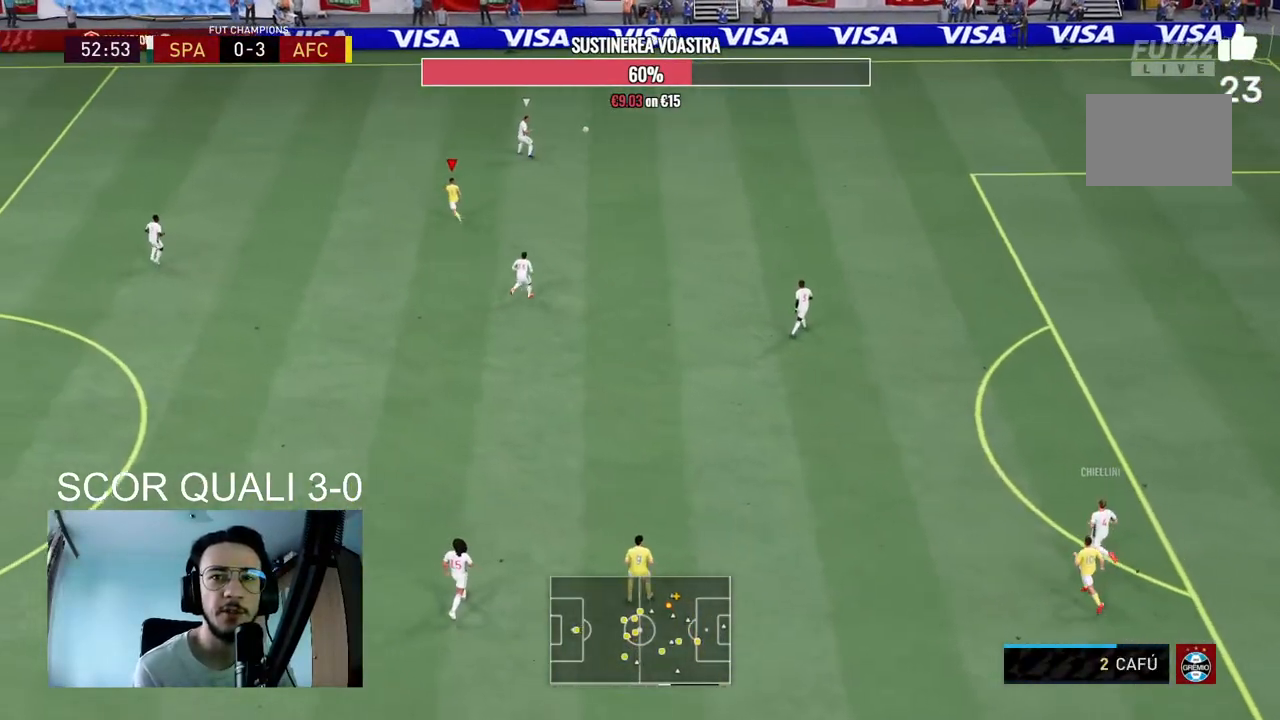
{"dt_ms": 500, "buttons": ["A"], "left_stick": "center", "right_stick": "center", "events": [[67, "left_stick", "center"], [133, "A", "down"], [333, "R2", "up"]]}
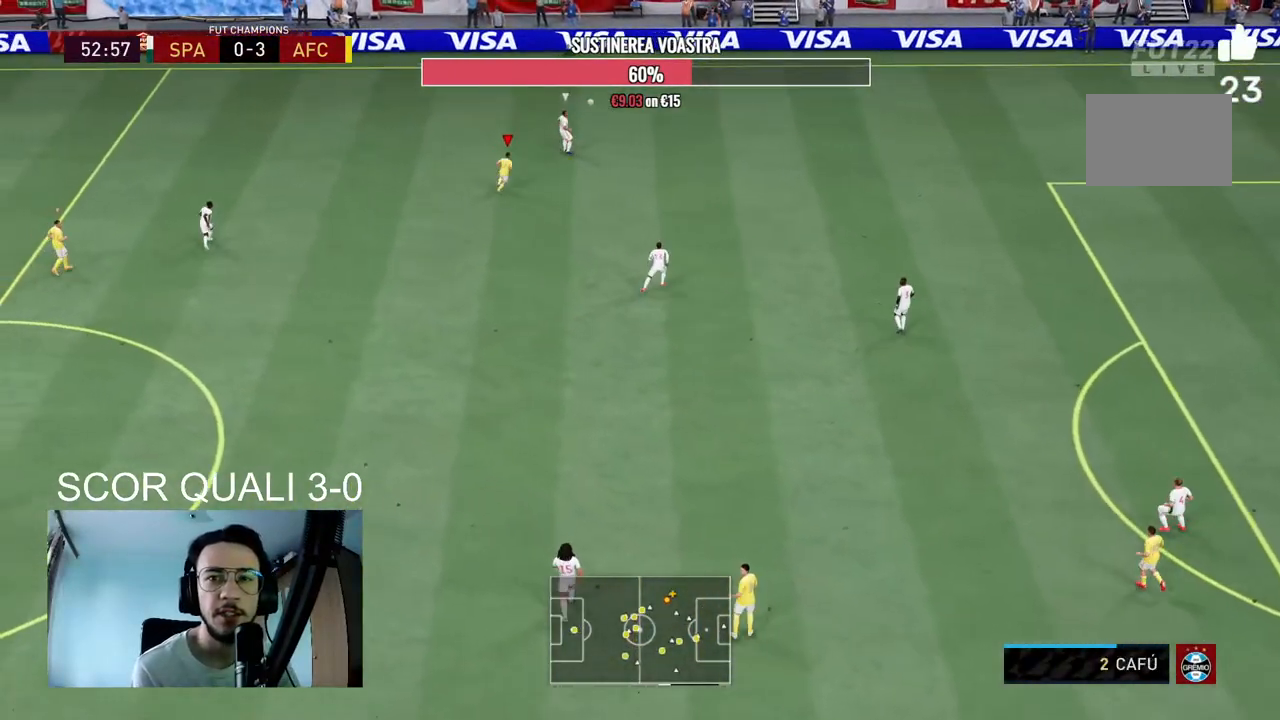
{"dt_ms": 500, "buttons": ["A"], "left_stick": "center", "right_stick": "center", "events": []}
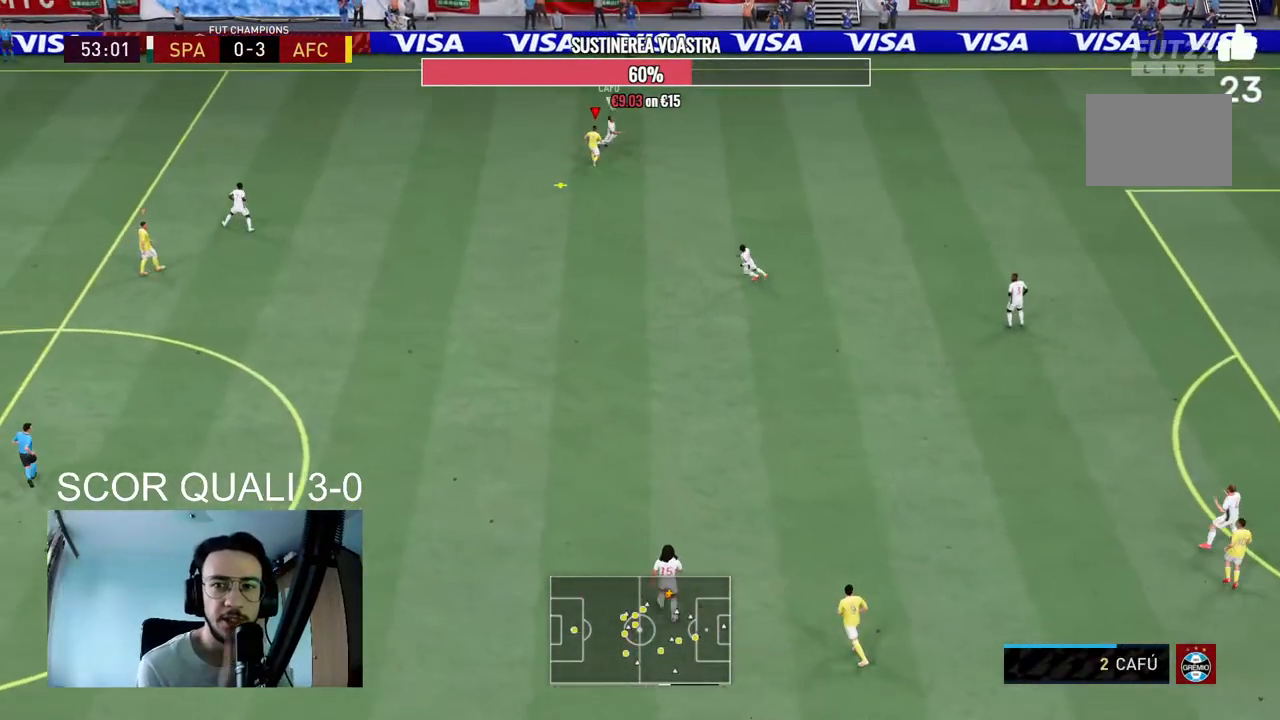
{"dt_ms": 500, "buttons": ["A"], "left_stick": "center", "right_stick": "center", "events": []}
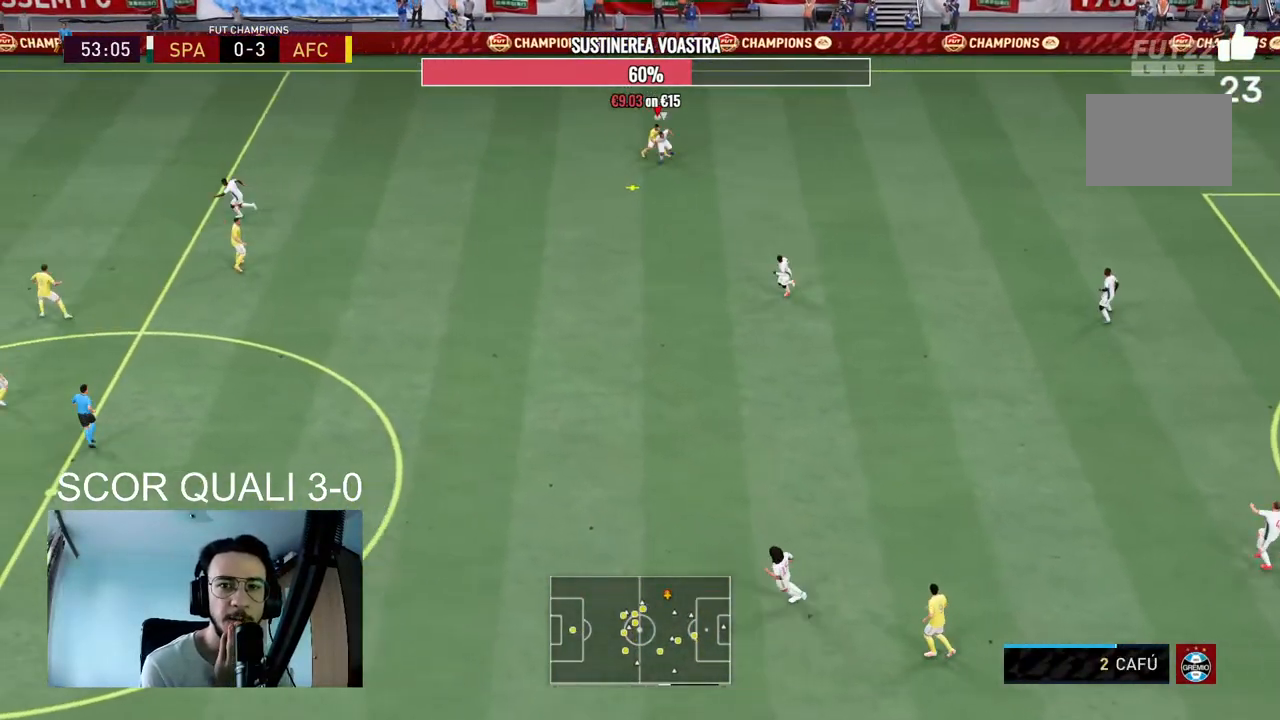
{"dt_ms": 500, "buttons": ["A"], "left_stick": "center", "right_stick": "center", "events": []}